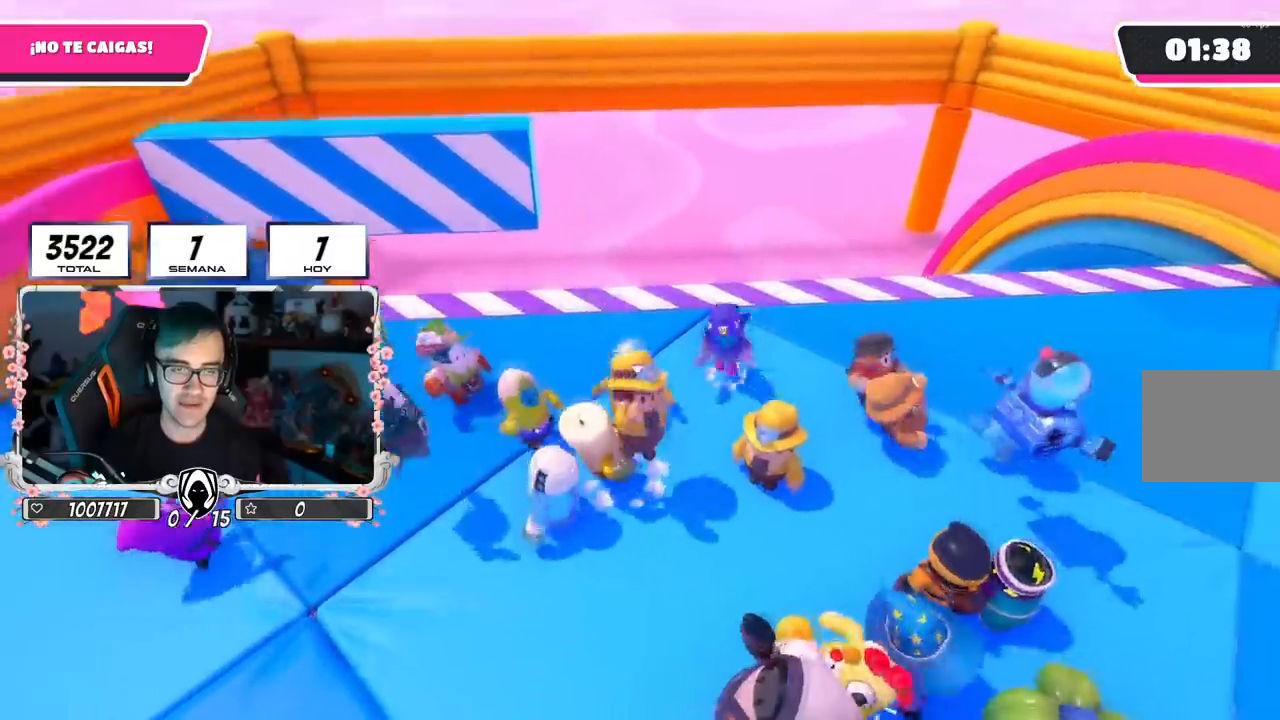
Gameplay with a controller (PlayStation layout); each line is a JSON object with the inputs held at the frame after it. "events" lists button and stick changes between this image and that frame as [ms after this image, input, new state], when the widget could be followed in between.
{"buttons": ["CROSS"], "left_stick": "center", "right_stick": "center", "events": [[66, "CROSS", "up"], [267, "left_stick", "left"], [333, "CROSS", "down"], [400, "left_stick", "center"]]}
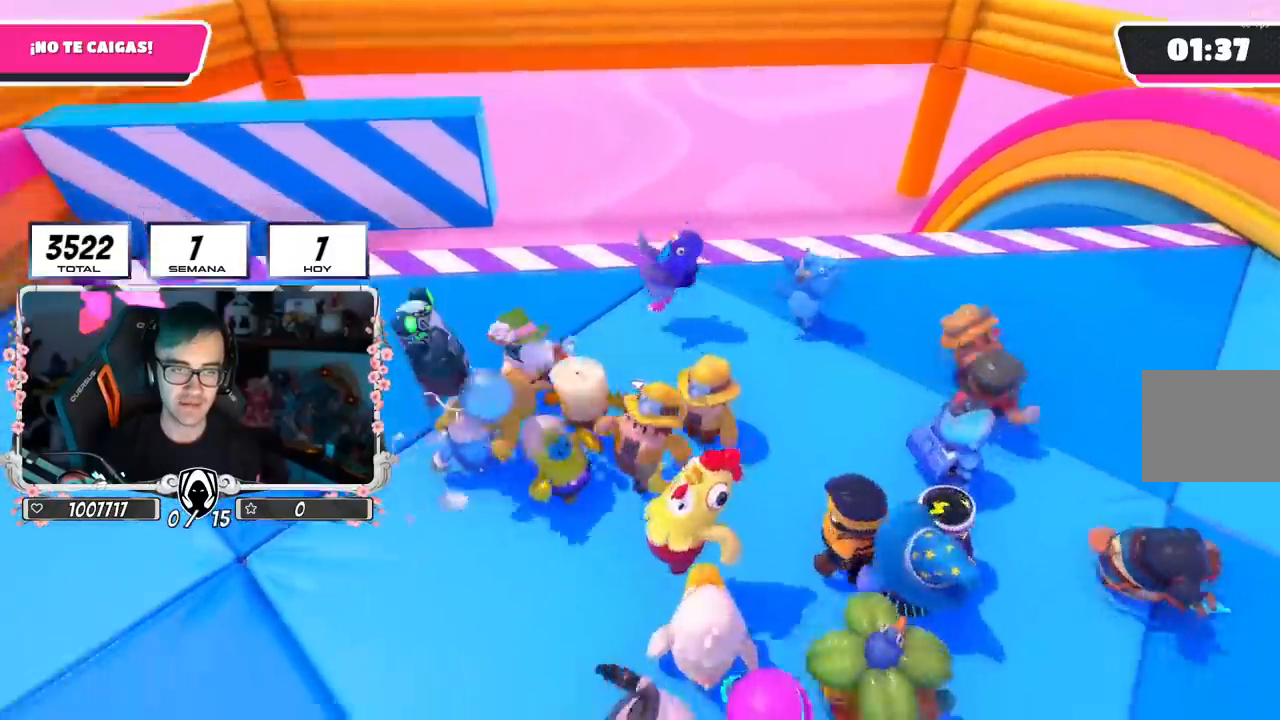
{"buttons": ["CROSS"], "left_stick": "right", "right_stick": "center", "events": [[50, "CROSS", "up"], [67, "left_stick", "up-right"], [100, "CROSS", "down"], [217, "left_stick", "left"], [384, "CROSS", "up"], [401, "left_stick", "center"], [484, "CROSS", "down"], [484, "left_stick", "right"]]}
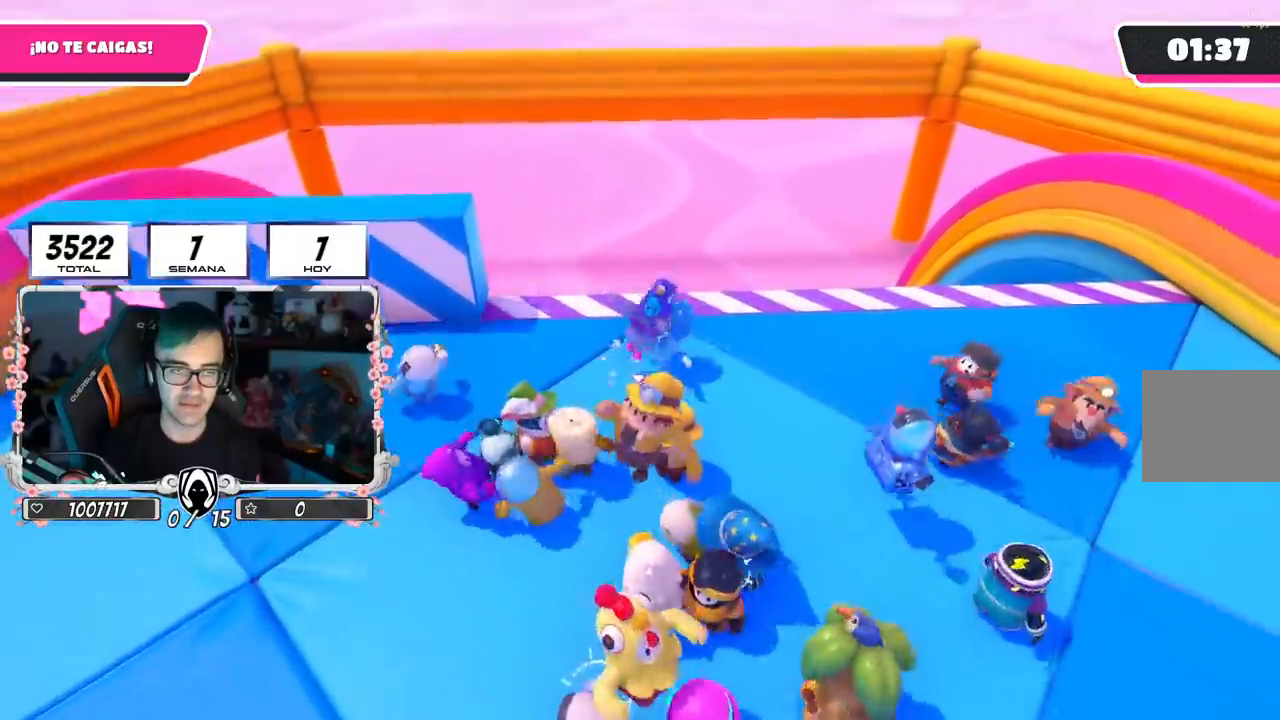
{"buttons": ["CROSS"], "left_stick": "right", "right_stick": "center", "events": [[100, "CROSS", "up"], [167, "left_stick", "left"], [233, "CROSS", "down"], [300, "left_stick", "center"], [350, "CROSS", "up"], [383, "left_stick", "right"], [400, "CROSS", "down"]]}
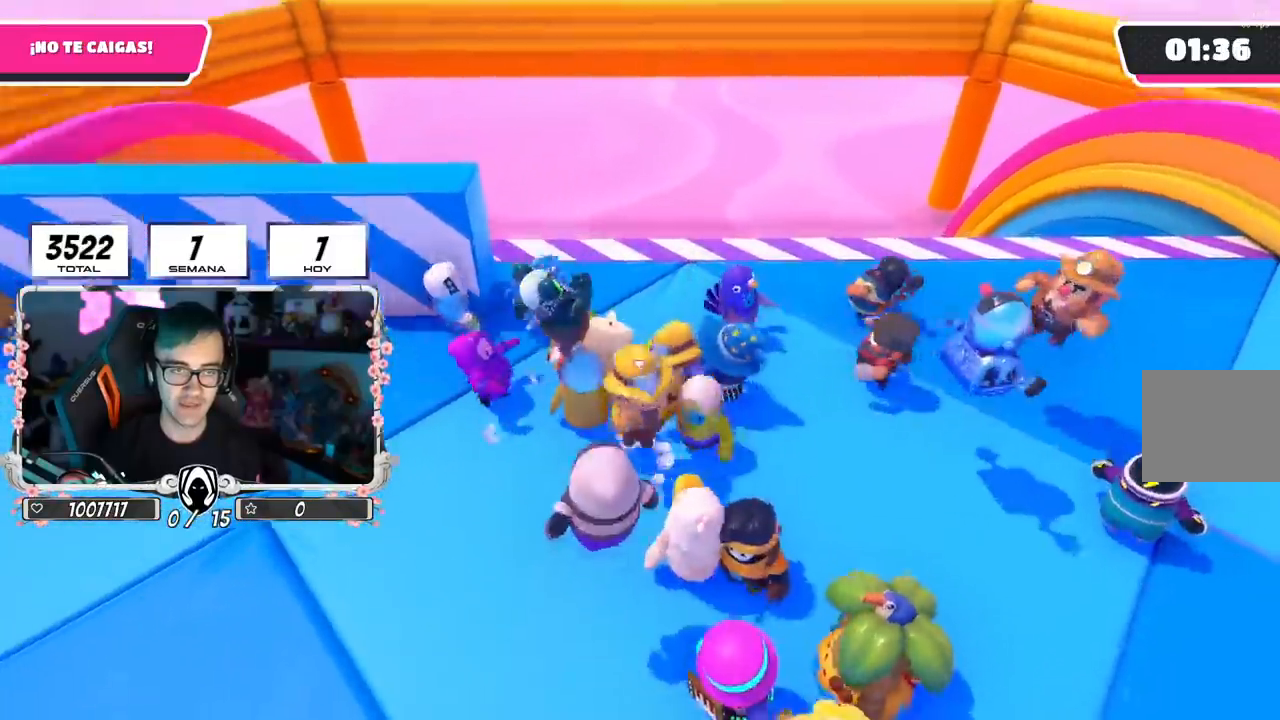
{"buttons": ["CROSS"], "left_stick": "left", "right_stick": "center", "events": [[34, "CROSS", "up"], [67, "left_stick", "center"], [134, "CROSS", "down"], [134, "left_stick", "left"], [250, "CROSS", "up"], [267, "left_stick", "center"], [451, "left_stick", "left"], [467, "CROSS", "down"]]}
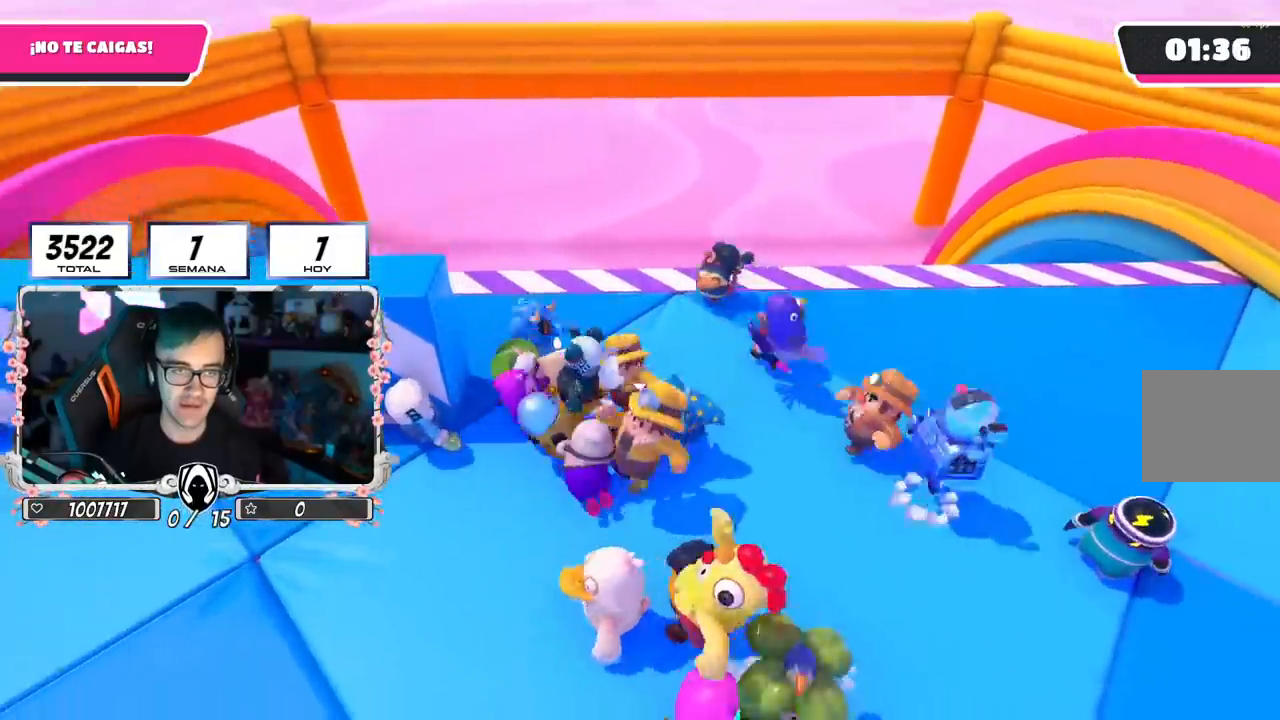
{"buttons": [], "left_stick": "left", "right_stick": "center", "events": [[100, "CROSS", "up"], [100, "left_stick", "center"], [150, "left_stick", "right"], [166, "CROSS", "down"], [283, "CROSS", "up"], [300, "left_stick", "center"], [350, "left_stick", "left"], [383, "CROSS", "down"], [483, "CROSS", "up"]]}
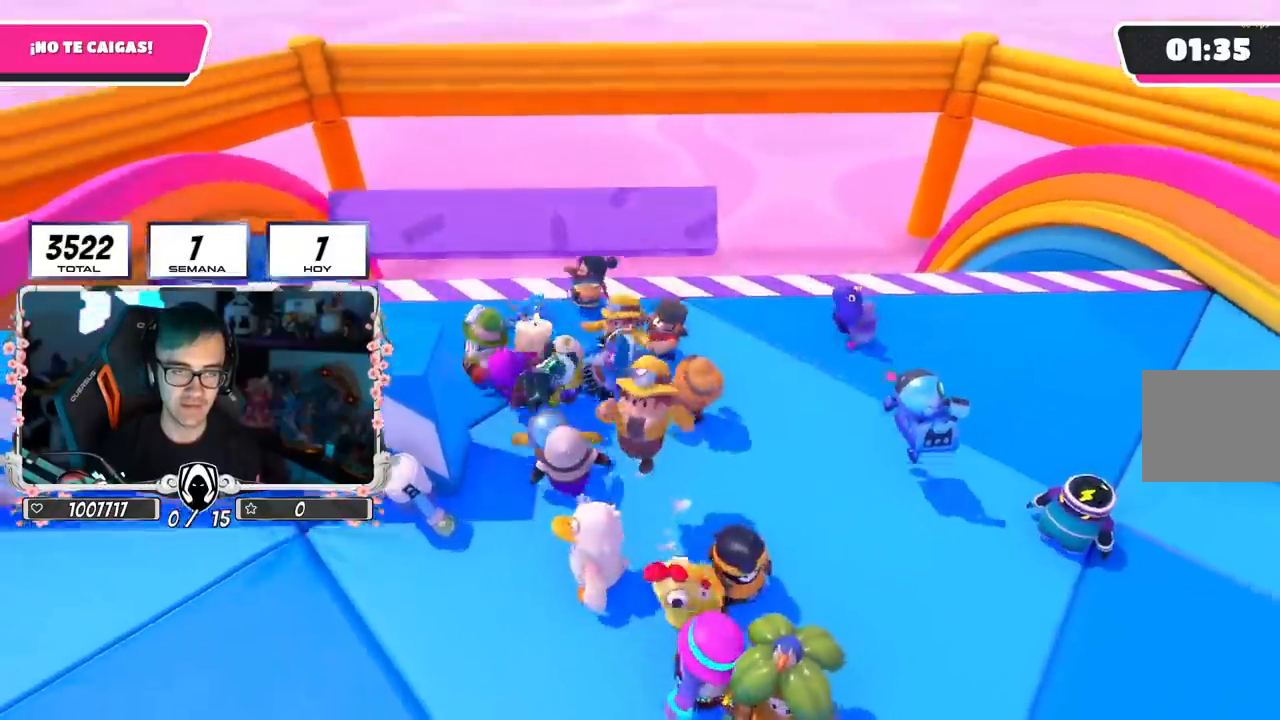
{"buttons": ["CROSS"], "left_stick": "up-right", "right_stick": "center", "events": [[50, "left_stick", "center"], [100, "CROSS", "down"], [100, "left_stick", "up-right"], [234, "CROSS", "up"], [401, "CROSS", "down"]]}
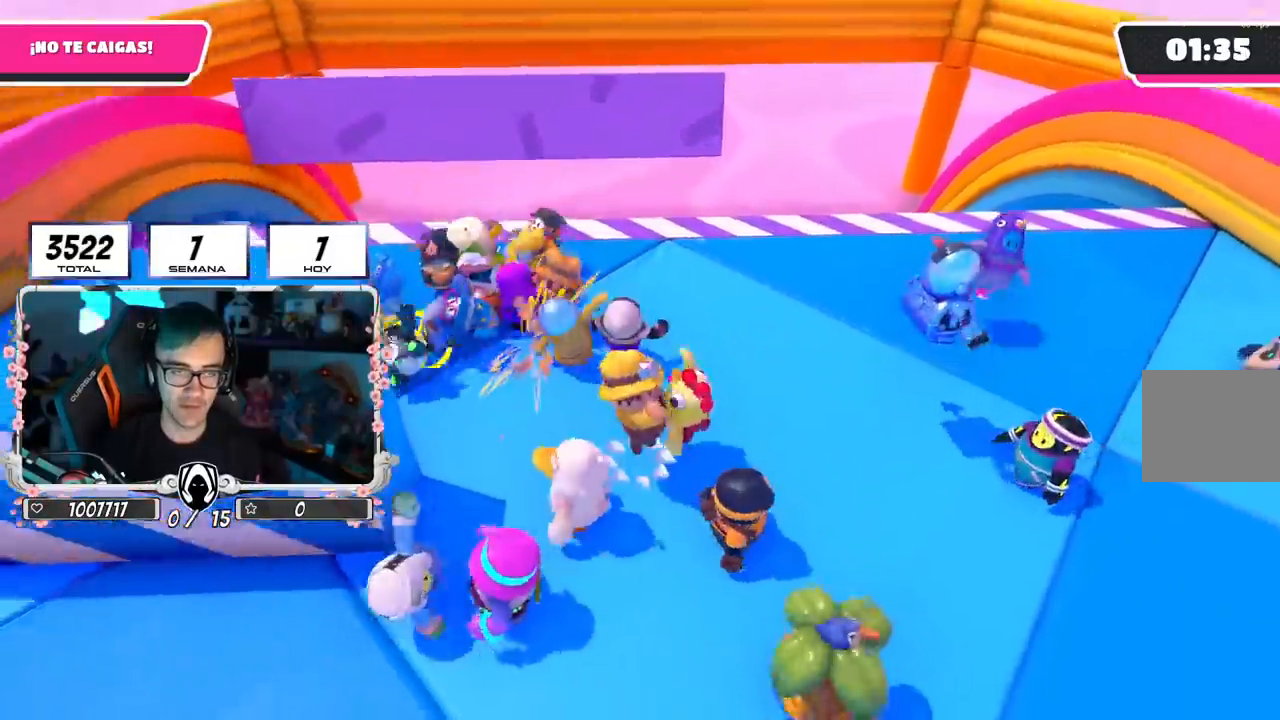
{"buttons": [], "left_stick": "up-right", "right_stick": "center", "events": [[66, "CROSS", "up"], [133, "CROSS", "down"], [300, "CROSS", "up"]]}
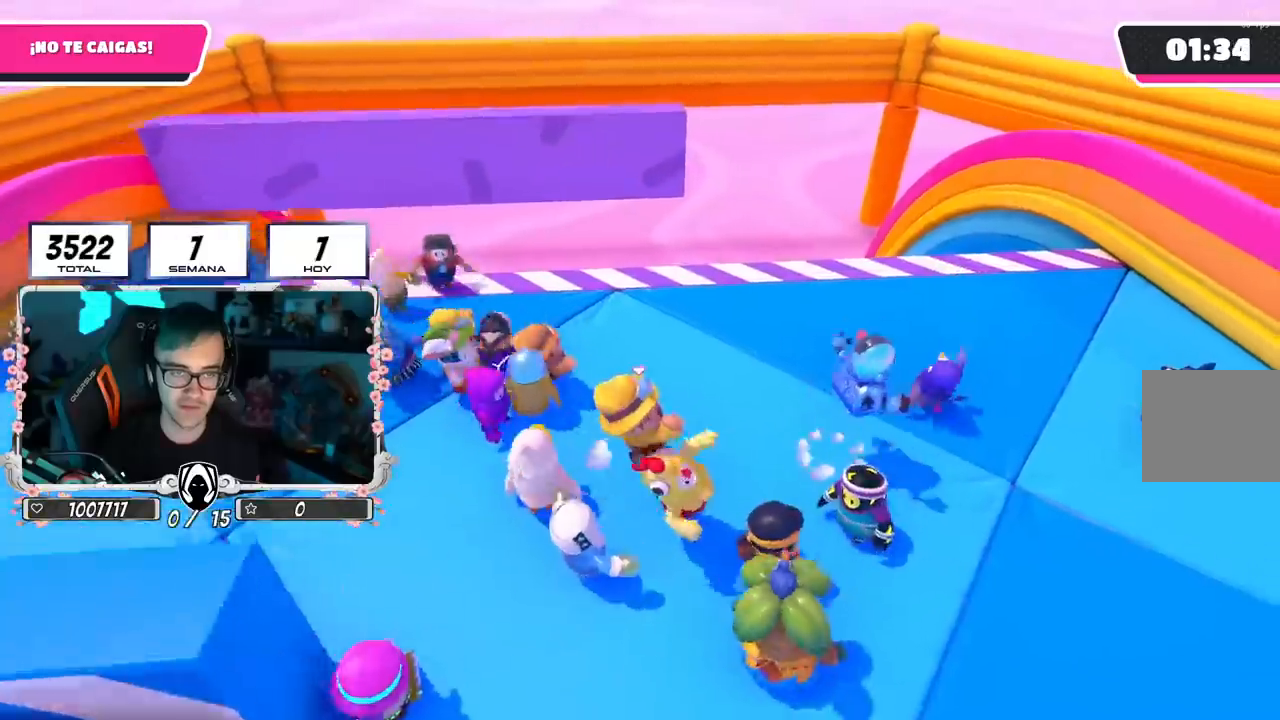
{"buttons": [], "left_stick": "up-right", "right_stick": "center", "events": [[151, "CROSS", "down"], [317, "CROSS", "up"], [401, "CROSS", "down"], [501, "CROSS", "up"]]}
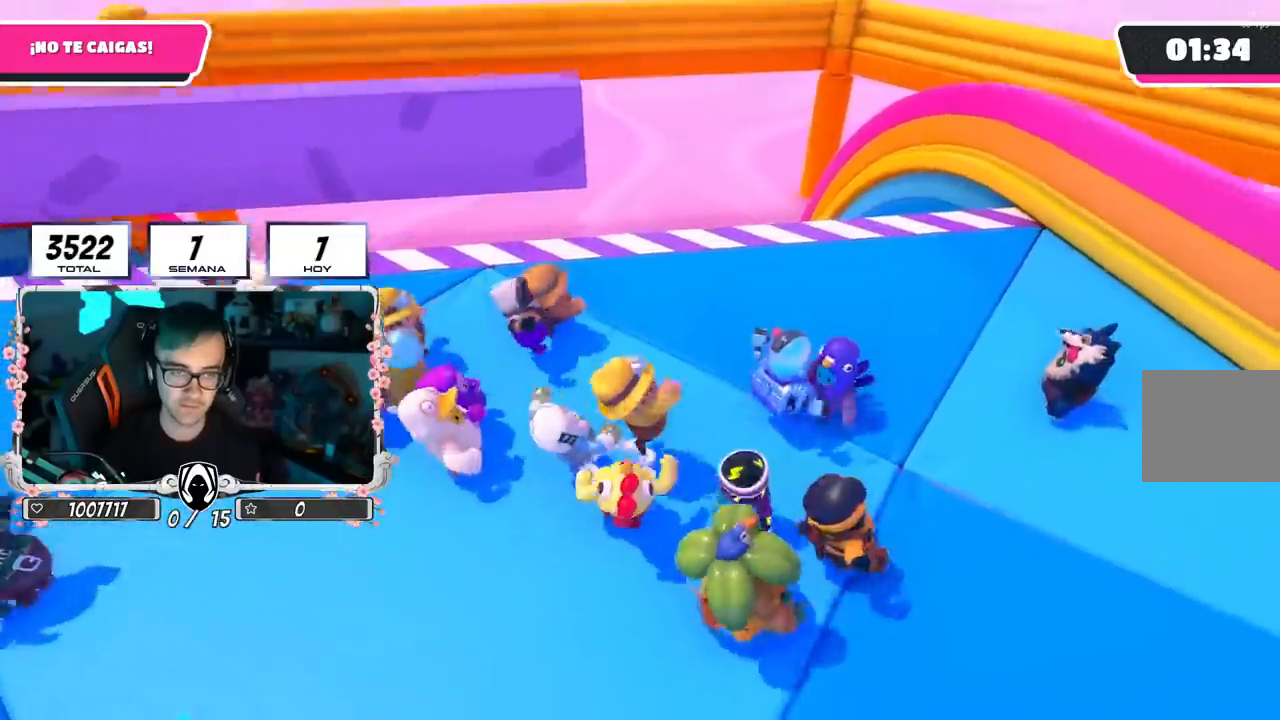
{"buttons": [], "left_stick": "left", "right_stick": "center", "events": [[83, "CROSS", "down"], [167, "left_stick", "center"], [200, "CROSS", "up"], [217, "left_stick", "down-left"], [300, "R1", "down"], [334, "left_stick", "left"], [484, "R1", "up"]]}
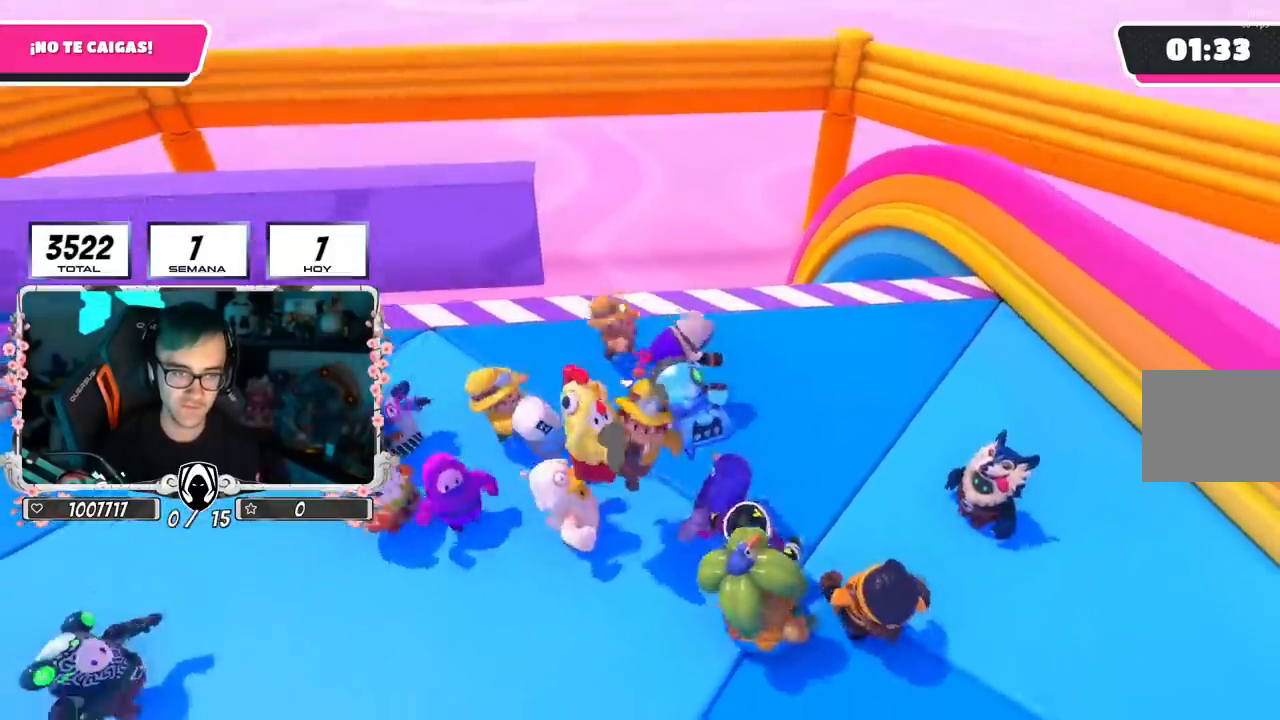
{"buttons": [], "left_stick": "left", "right_stick": "center", "events": [[17, "left_stick", "center"], [201, "left_stick", "right"], [234, "CROSS", "down"], [401, "left_stick", "left"], [501, "CROSS", "up"]]}
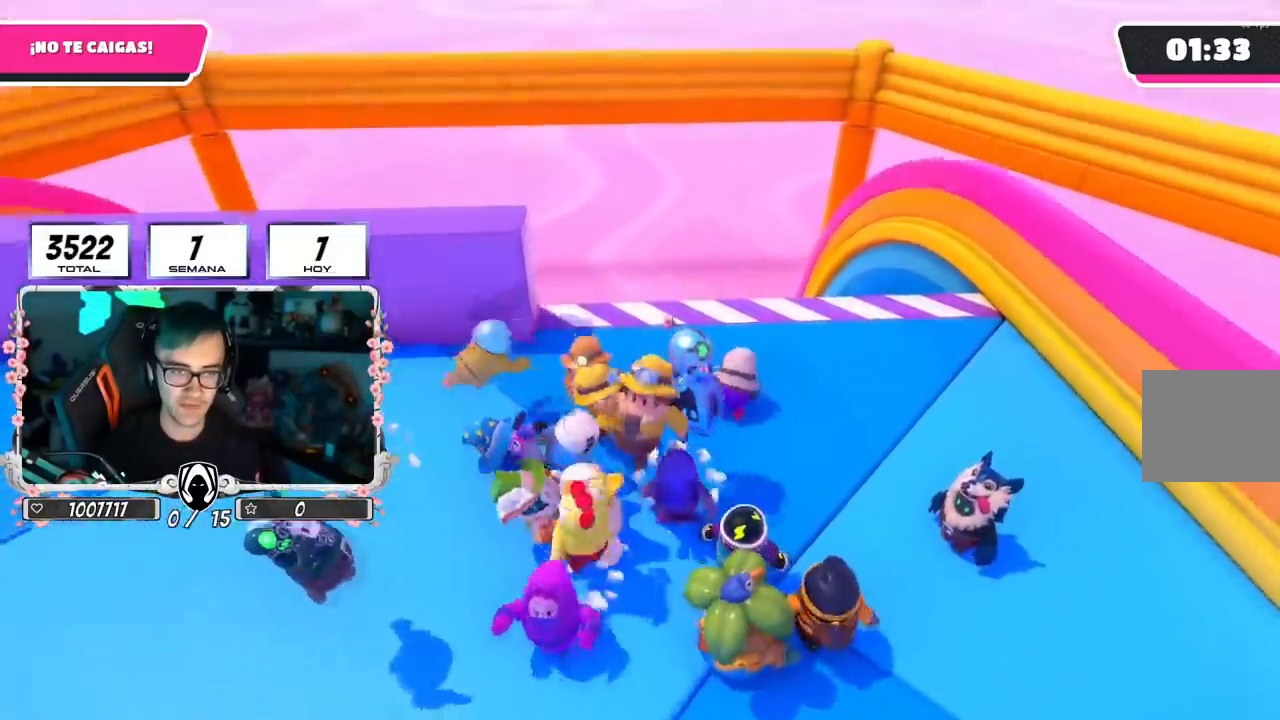
{"buttons": [], "left_stick": "left", "right_stick": "center", "events": [[184, "left_stick", "center"], [267, "left_stick", "right"], [467, "left_stick", "left"]]}
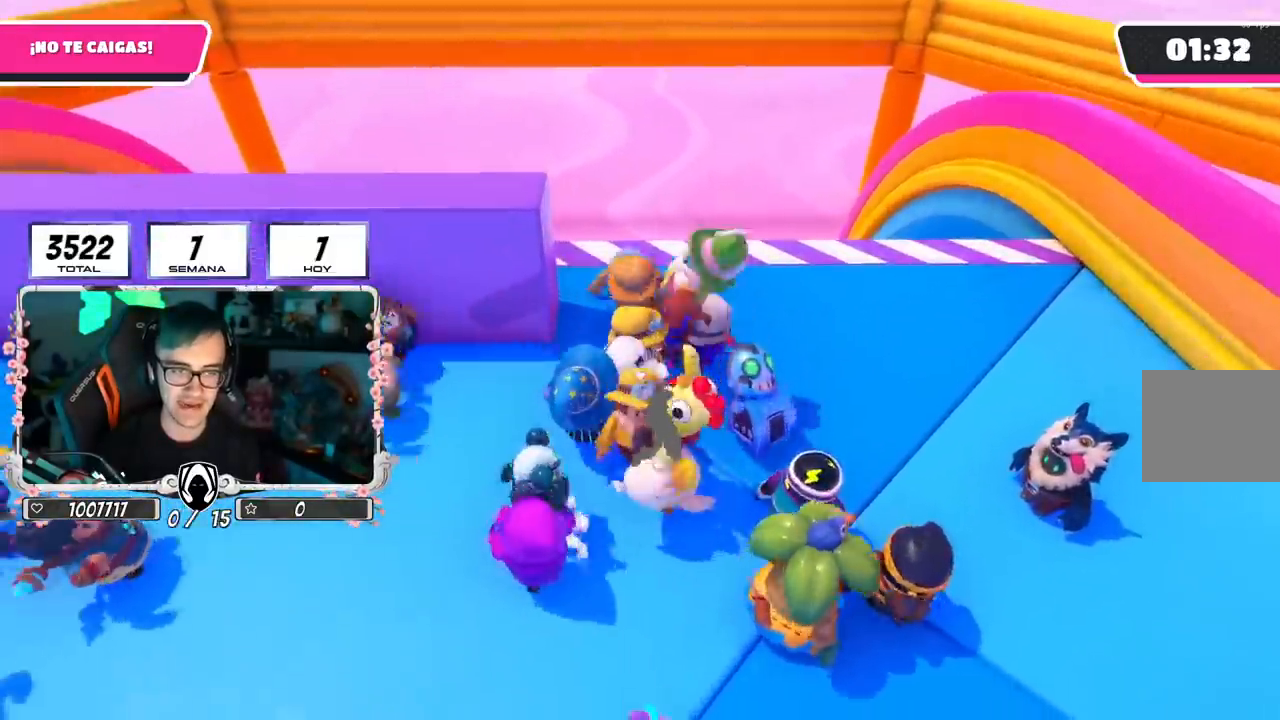
{"buttons": ["CROSS"], "left_stick": "left", "right_stick": "center", "events": [[84, "CROSS", "down"], [117, "left_stick", "center"], [167, "left_stick", "up-right"], [451, "left_stick", "left"]]}
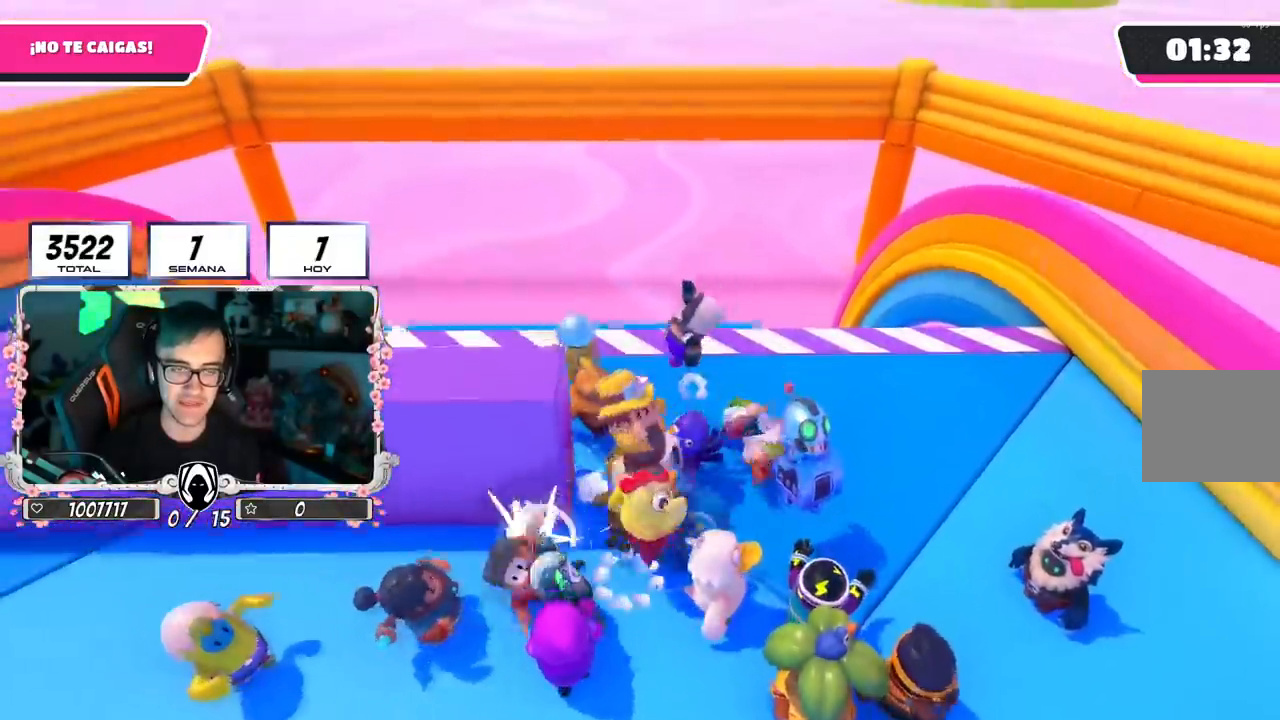
{"buttons": [], "left_stick": "left", "right_stick": "center", "events": [[33, "CROSS", "up"]]}
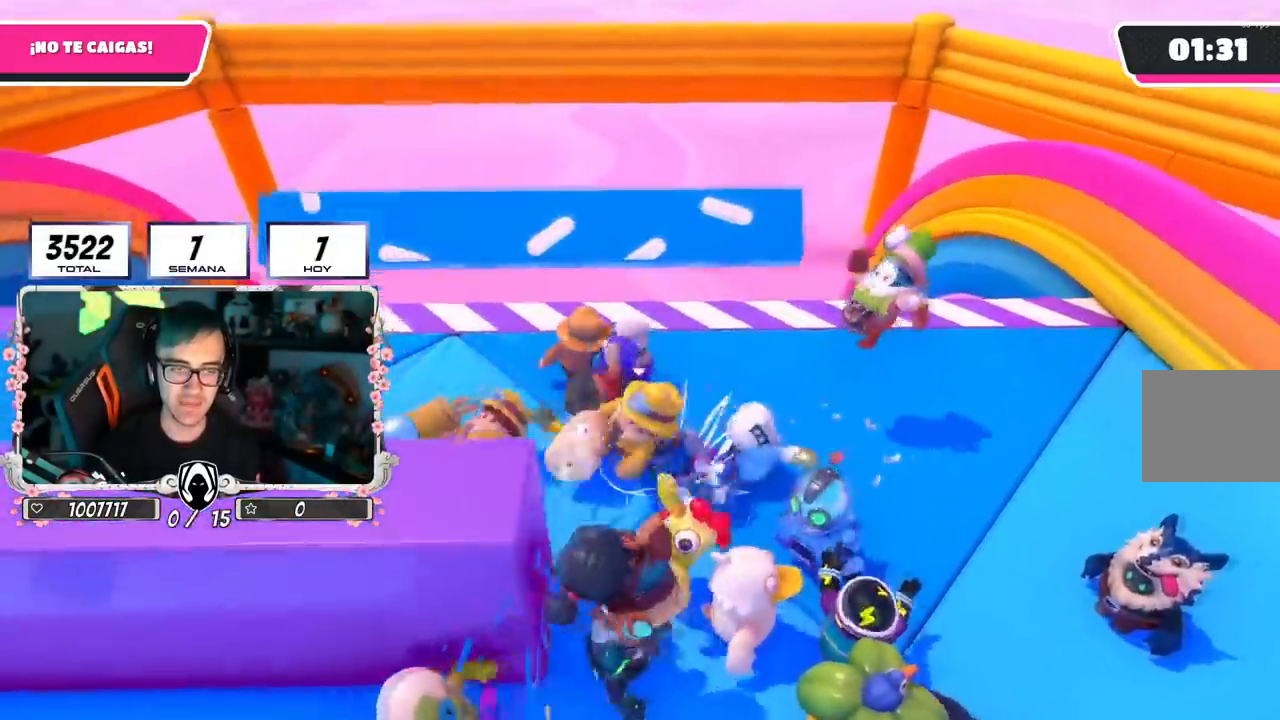
{"buttons": [], "left_stick": "right", "right_stick": "down", "events": [[251, "left_stick", "down-right"], [368, "left_stick", "right"], [434, "right_stick", "down"]]}
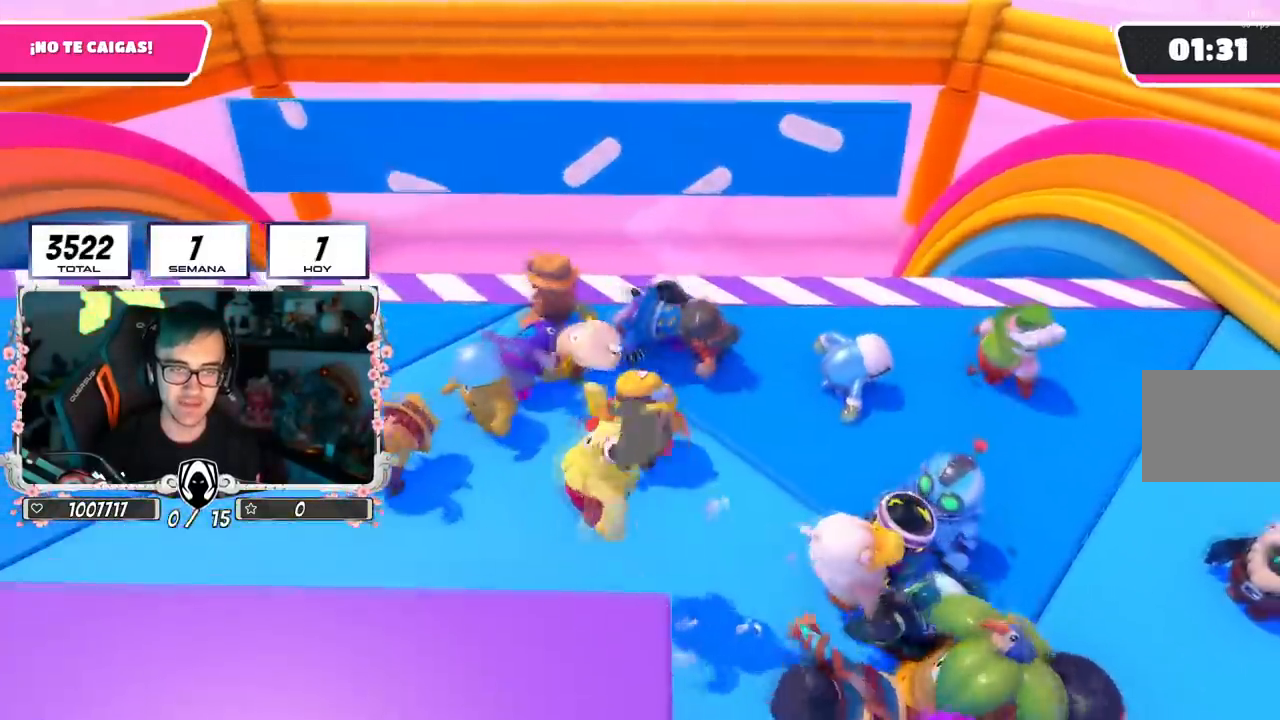
{"buttons": [], "left_stick": "right", "right_stick": "center", "events": [[117, "right_stick", "center"]]}
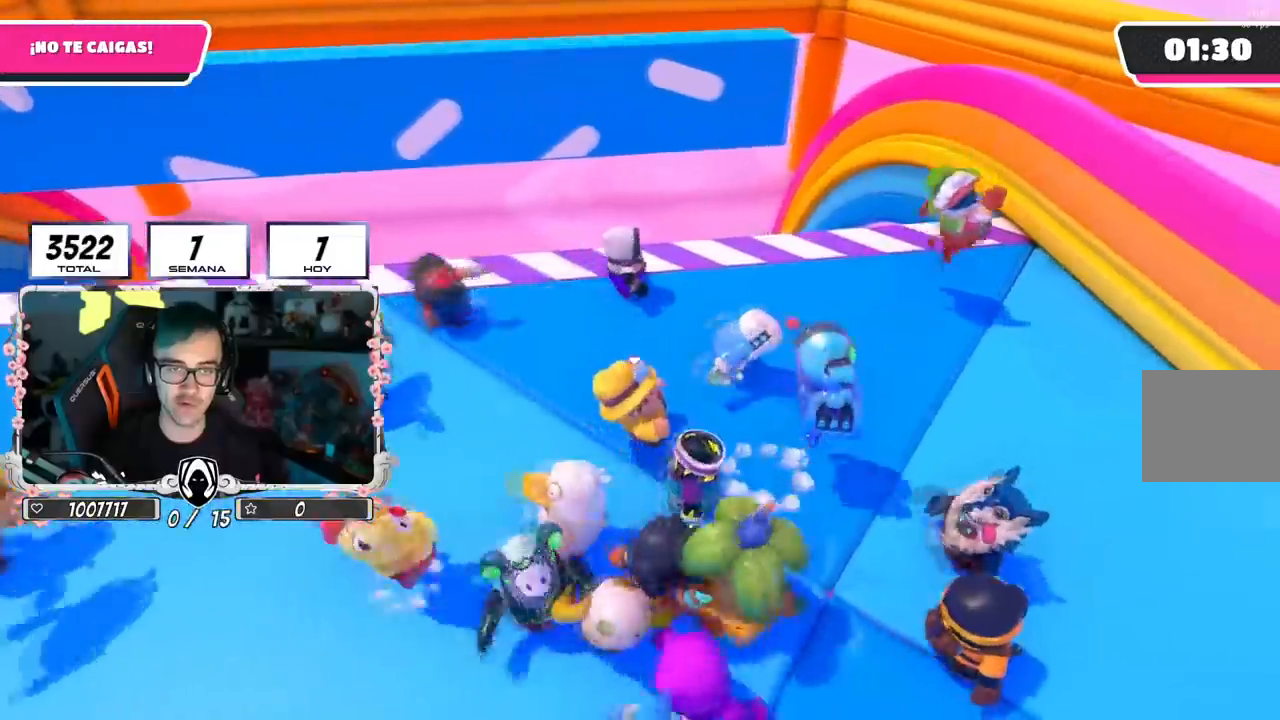
{"buttons": [], "left_stick": "right", "right_stick": "center", "events": []}
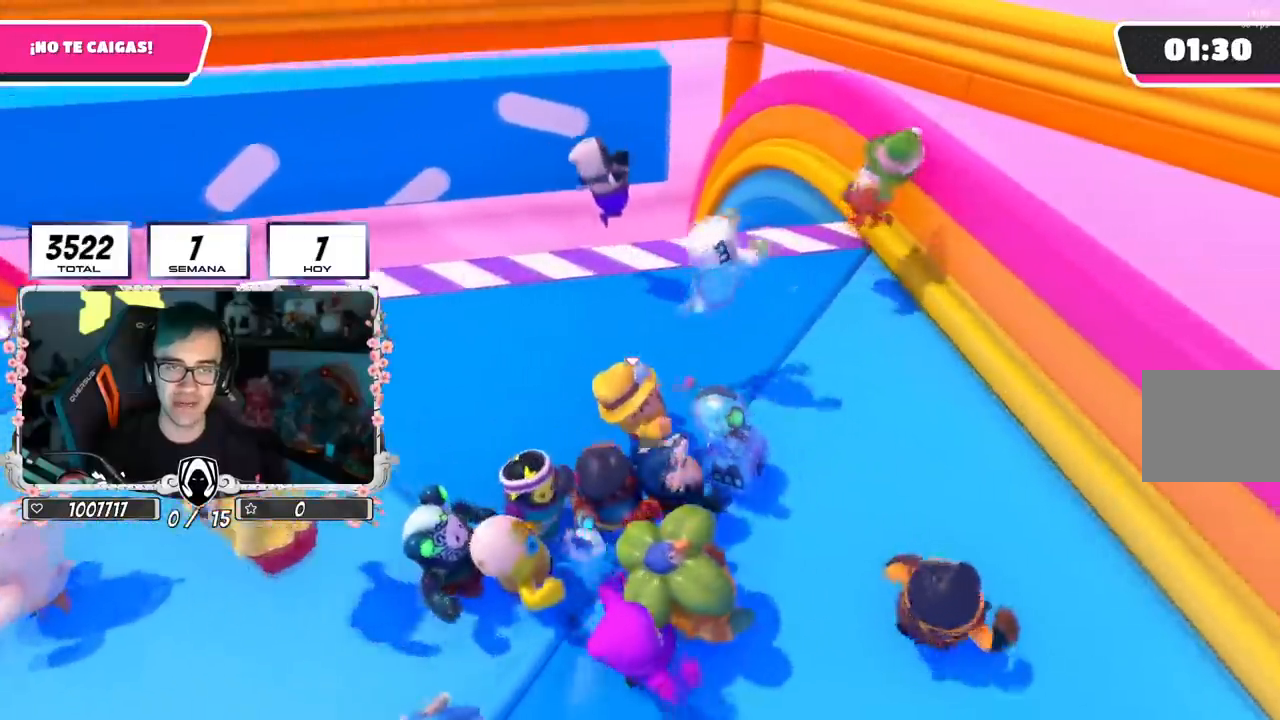
{"buttons": [], "left_stick": "center", "right_stick": "center", "events": [[200, "left_stick", "up-right"], [334, "left_stick", "up"], [500, "left_stick", "center"]]}
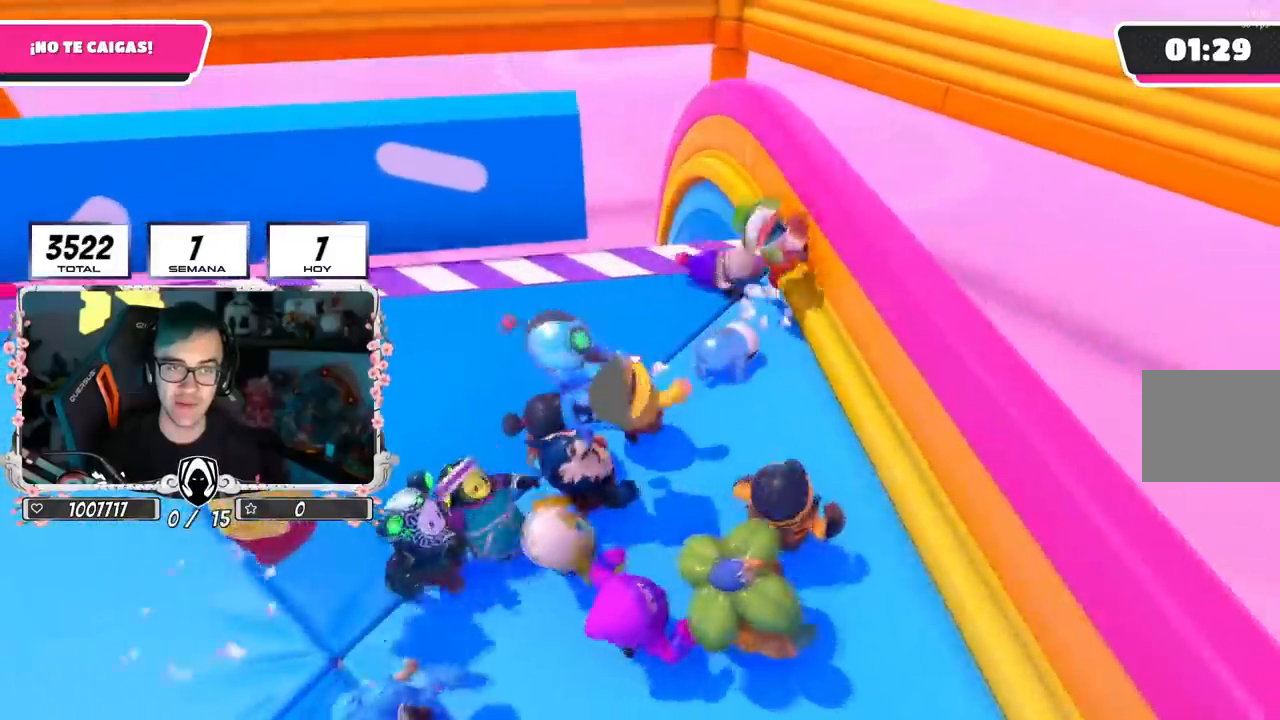
{"buttons": [], "left_stick": "center", "right_stick": "center", "events": [[184, "left_stick", "up"], [317, "left_stick", "center"]]}
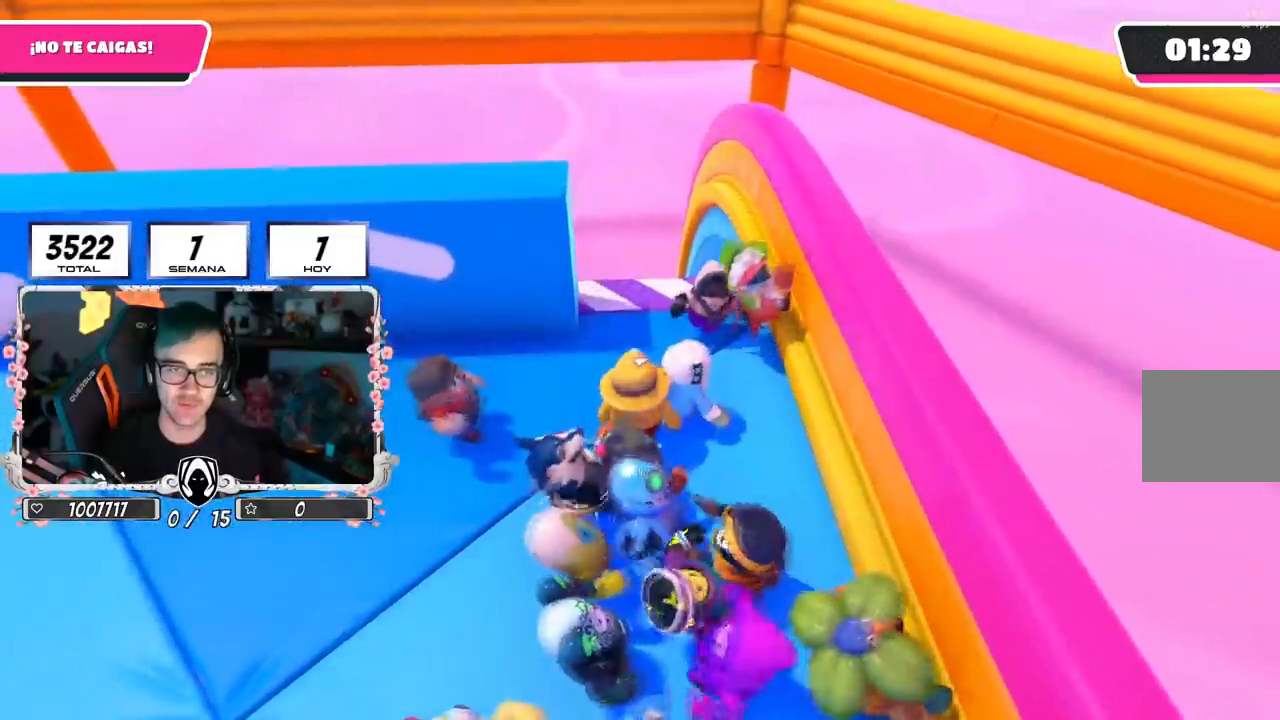
{"buttons": [], "left_stick": "down-left", "right_stick": "center", "events": [[467, "left_stick", "down-left"]]}
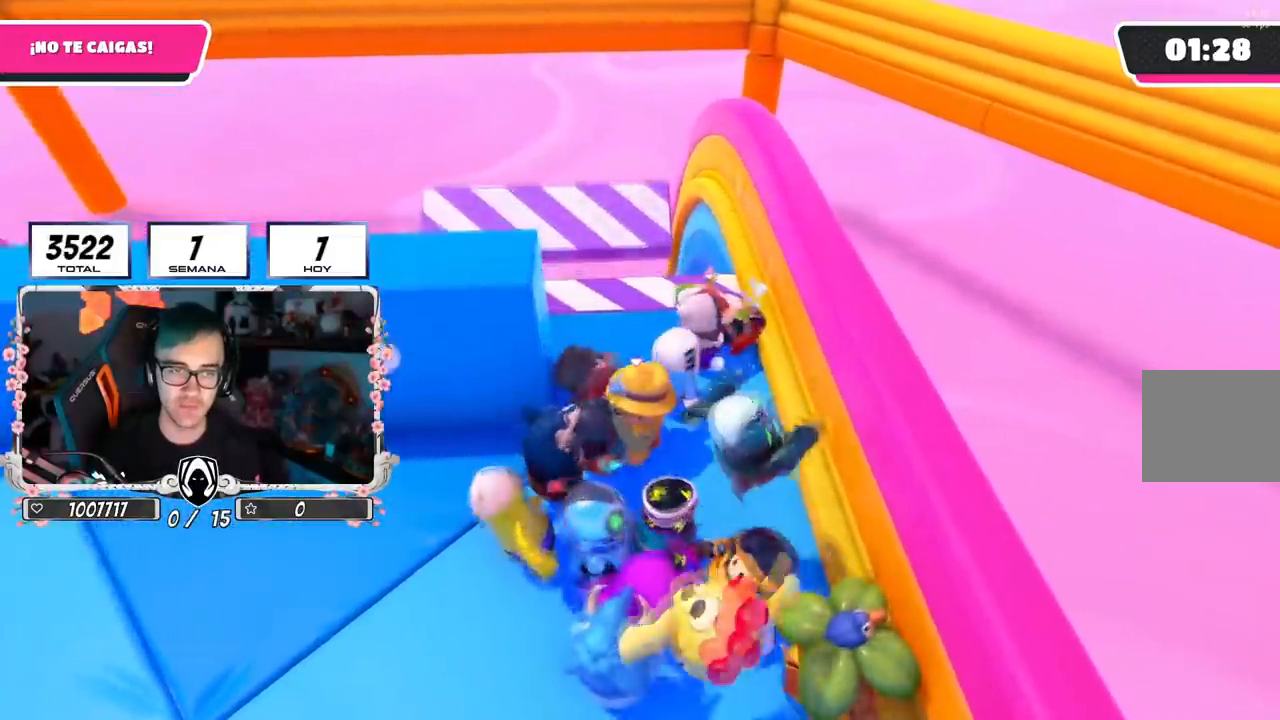
{"buttons": [], "left_stick": "left", "right_stick": "center", "events": [[134, "left_stick", "left"]]}
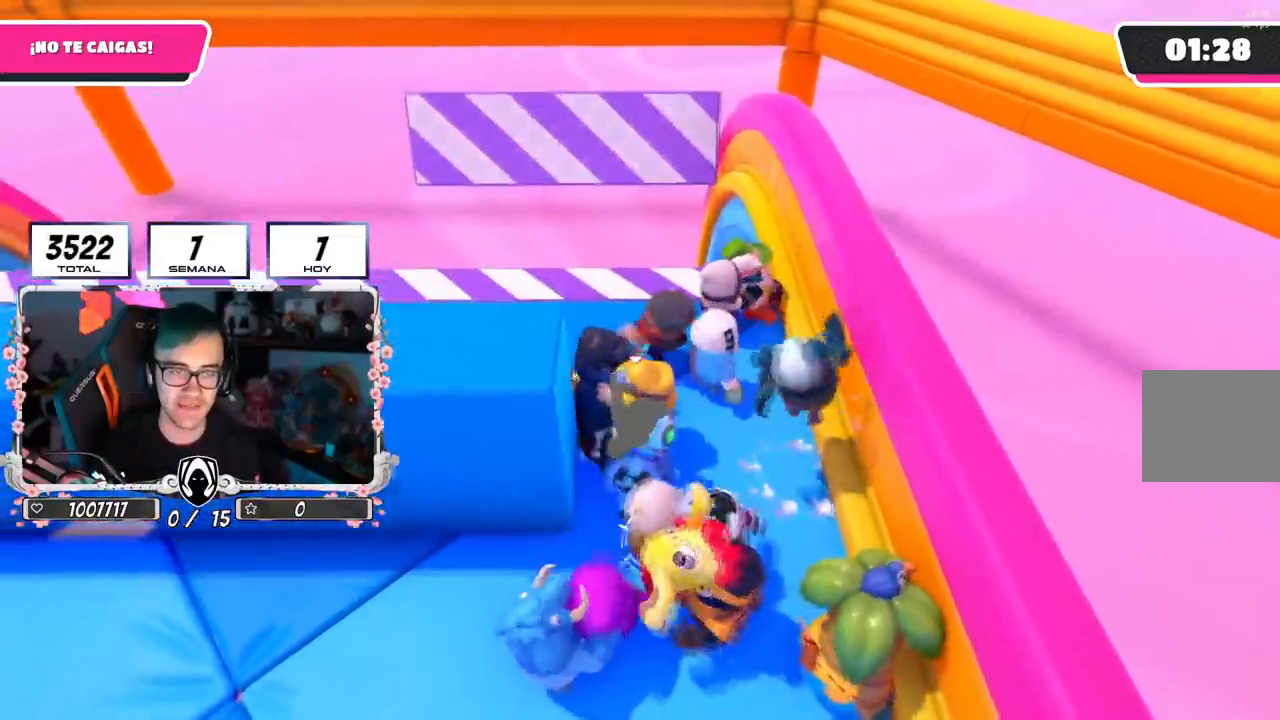
{"buttons": [], "left_stick": "left", "right_stick": "center", "events": []}
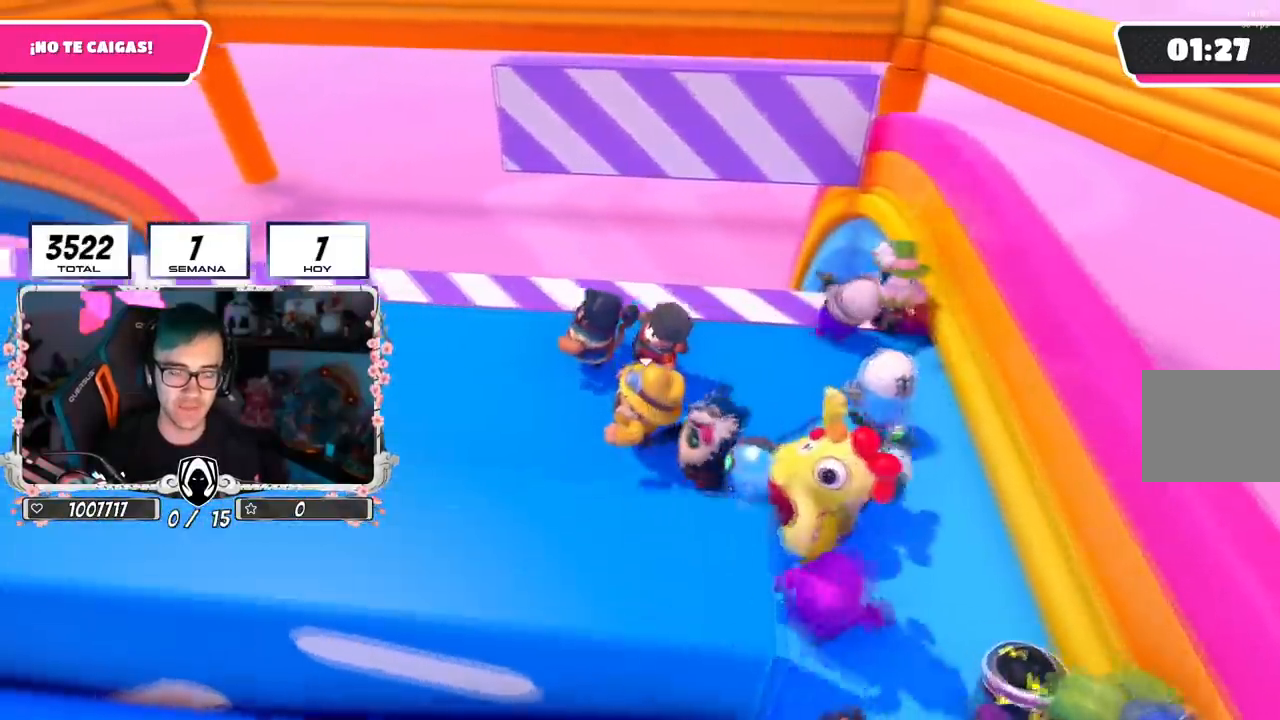
{"buttons": ["CROSS"], "left_stick": "left", "right_stick": "center"}
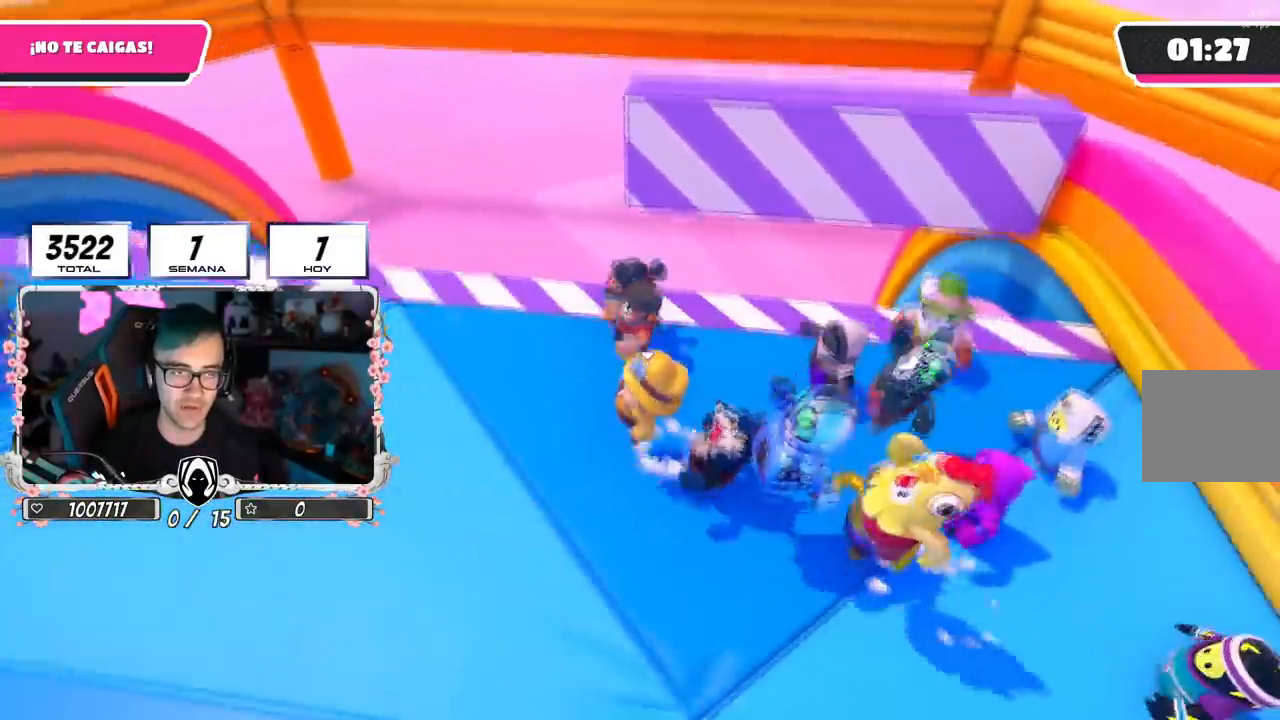
{"buttons": [], "left_stick": "left", "right_stick": "center", "events": [[83, "CROSS", "up"], [184, "left_stick", "up"], [317, "left_stick", "right"], [467, "left_stick", "left"]]}
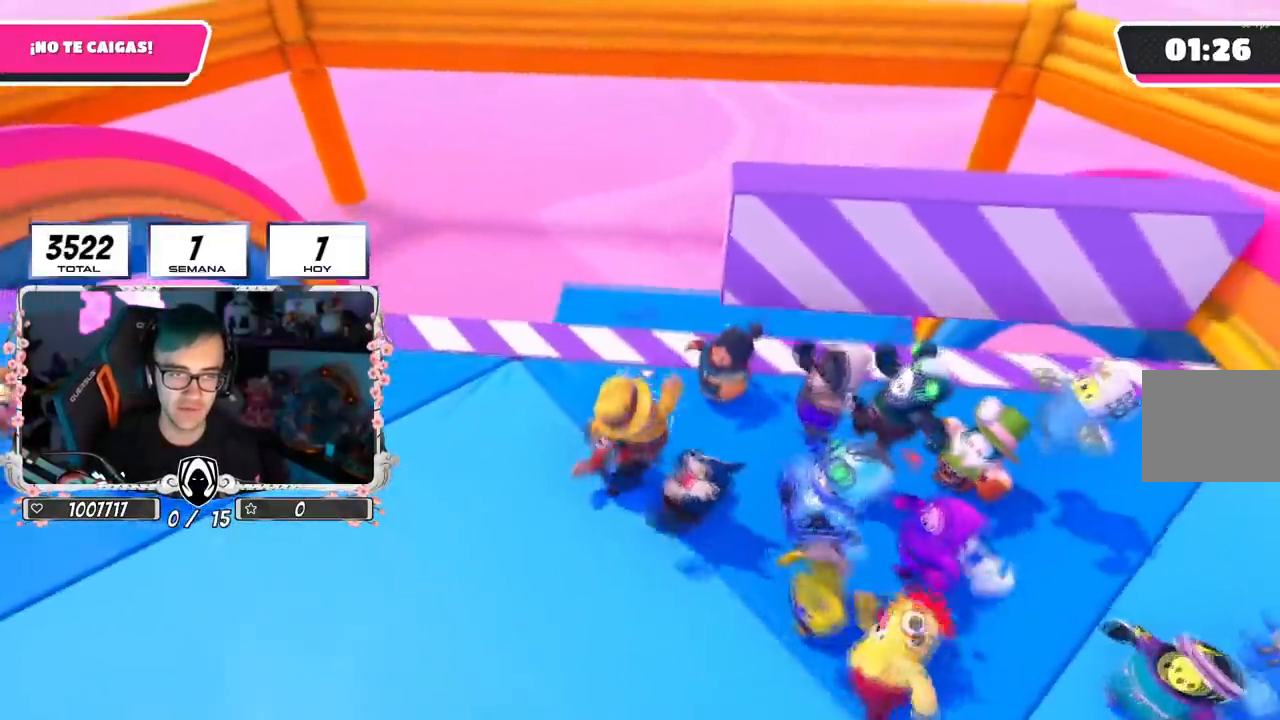
{"buttons": [], "left_stick": "down-left", "right_stick": "center", "events": [[101, "left_stick", "right"], [134, "CROSS", "down"], [301, "left_stick", "down-left"], [368, "CROSS", "up"]]}
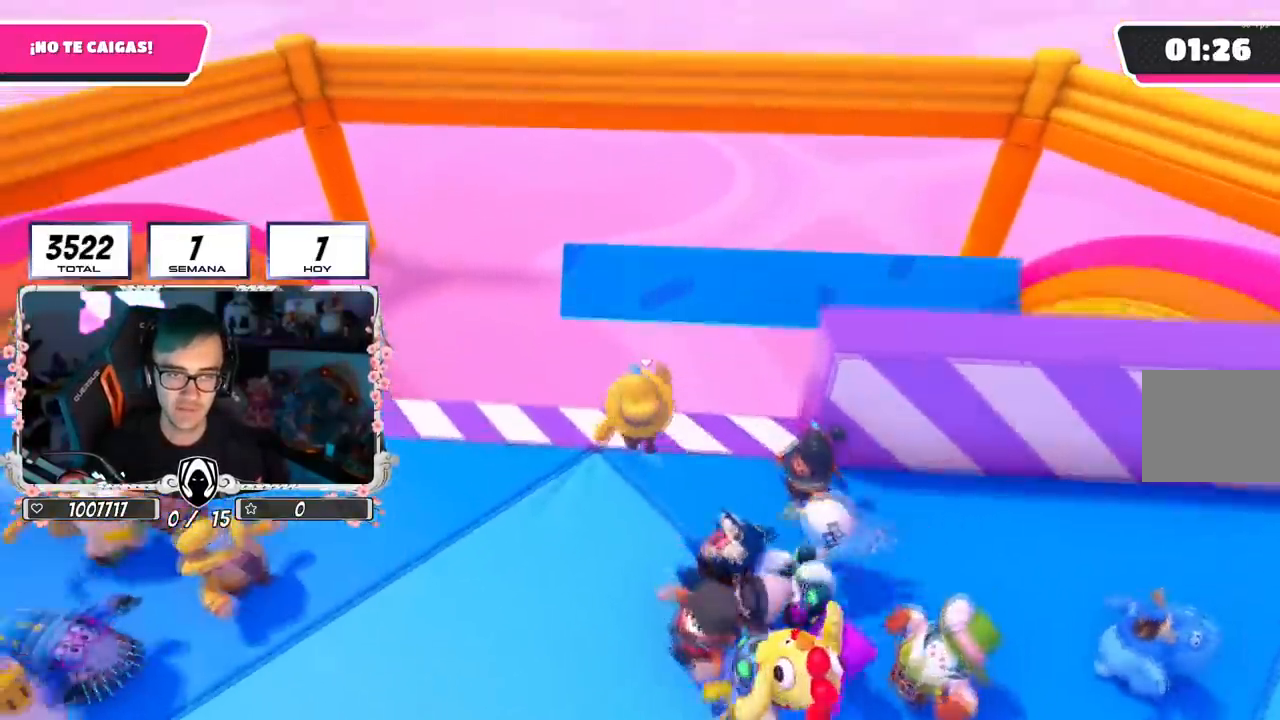
{"buttons": [], "left_stick": "down-left", "right_stick": "center", "events": []}
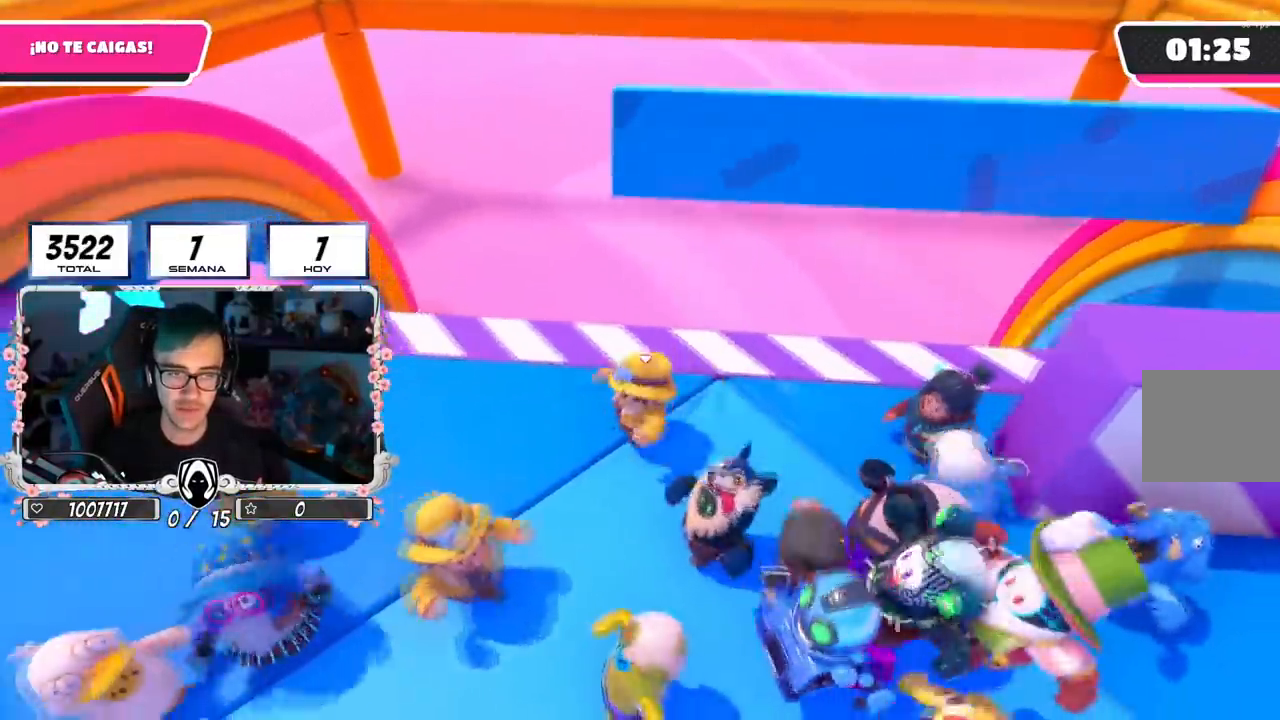
{"buttons": [], "left_stick": "right", "right_stick": "center", "events": [[51, "CROSS", "down"], [167, "left_stick", "left"], [284, "CROSS", "up"], [317, "left_stick", "up"], [434, "left_stick", "right"]]}
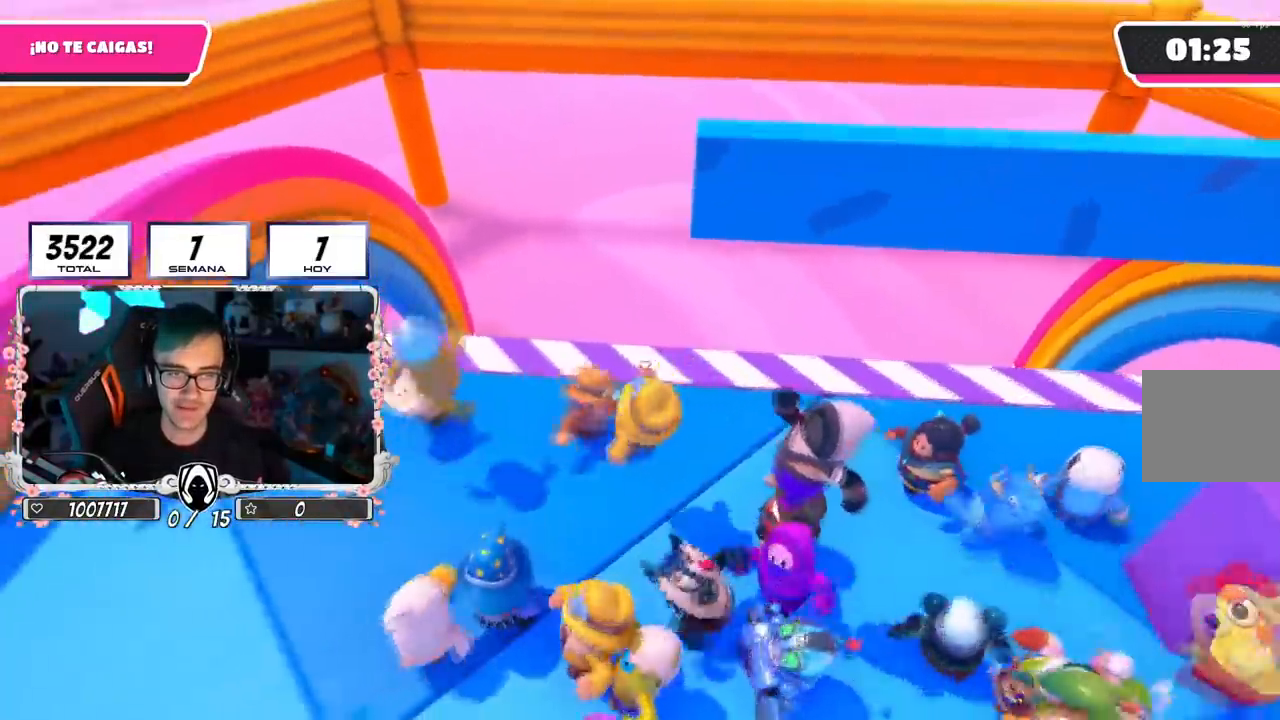
{"buttons": [], "left_stick": "right", "right_stick": "center", "events": [[100, "left_stick", "center"], [334, "left_stick", "down-left"], [450, "left_stick", "center"], [500, "left_stick", "right"]]}
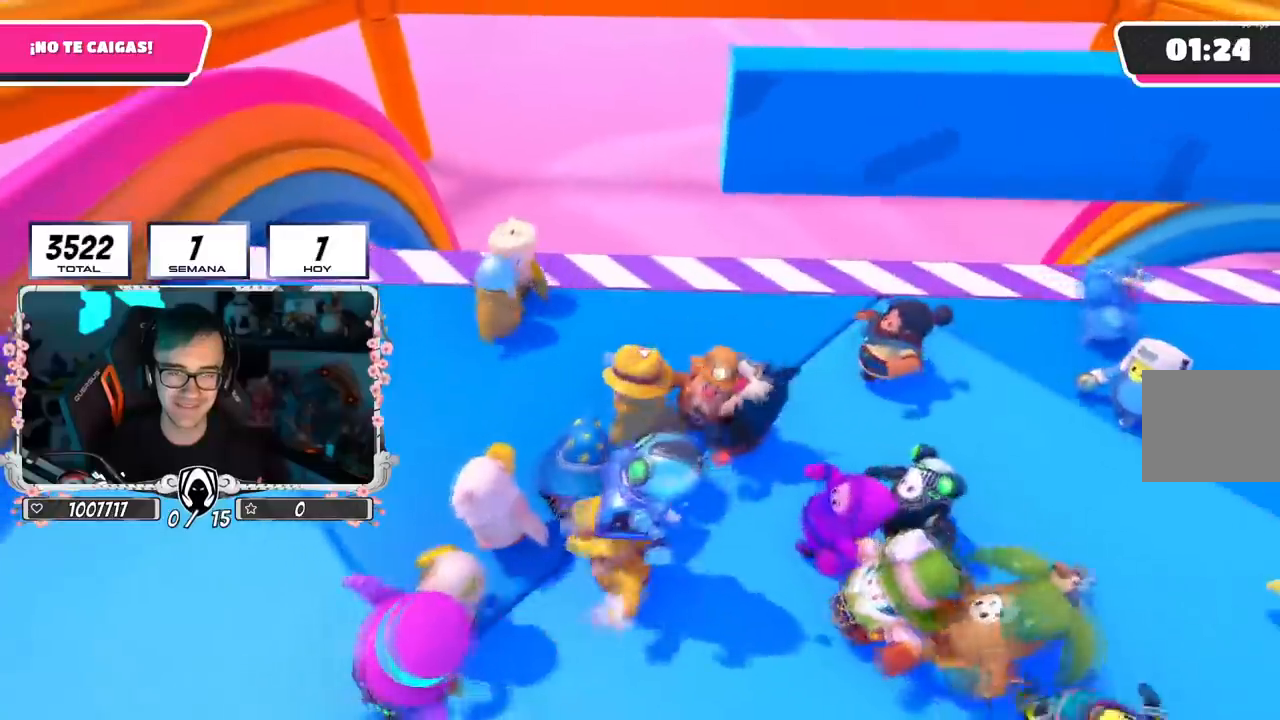
{"buttons": [], "left_stick": "right", "right_stick": "center", "events": [[201, "left_stick", "down-left"], [267, "left_stick", "center"], [334, "left_stick", "right"]]}
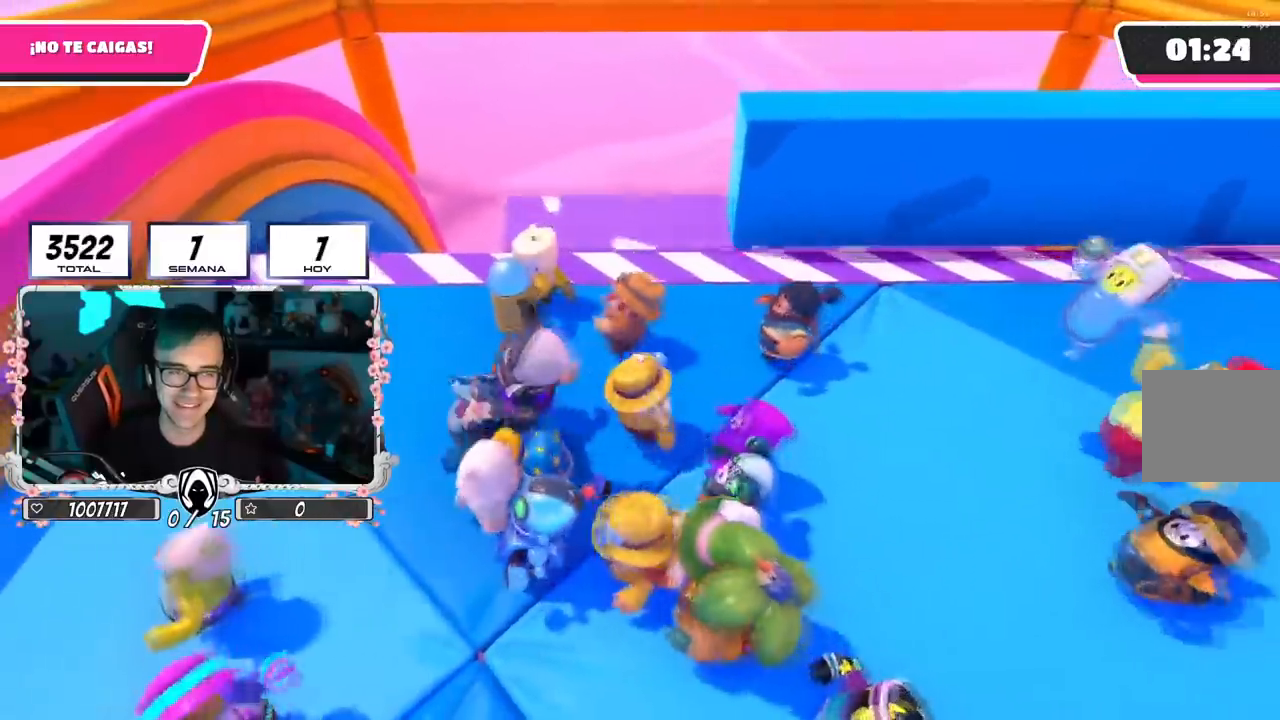
{"buttons": [], "left_stick": "up-right", "right_stick": "center", "events": [[67, "left_stick", "center"], [267, "left_stick", "left"], [417, "left_stick", "center"], [484, "left_stick", "up-right"]]}